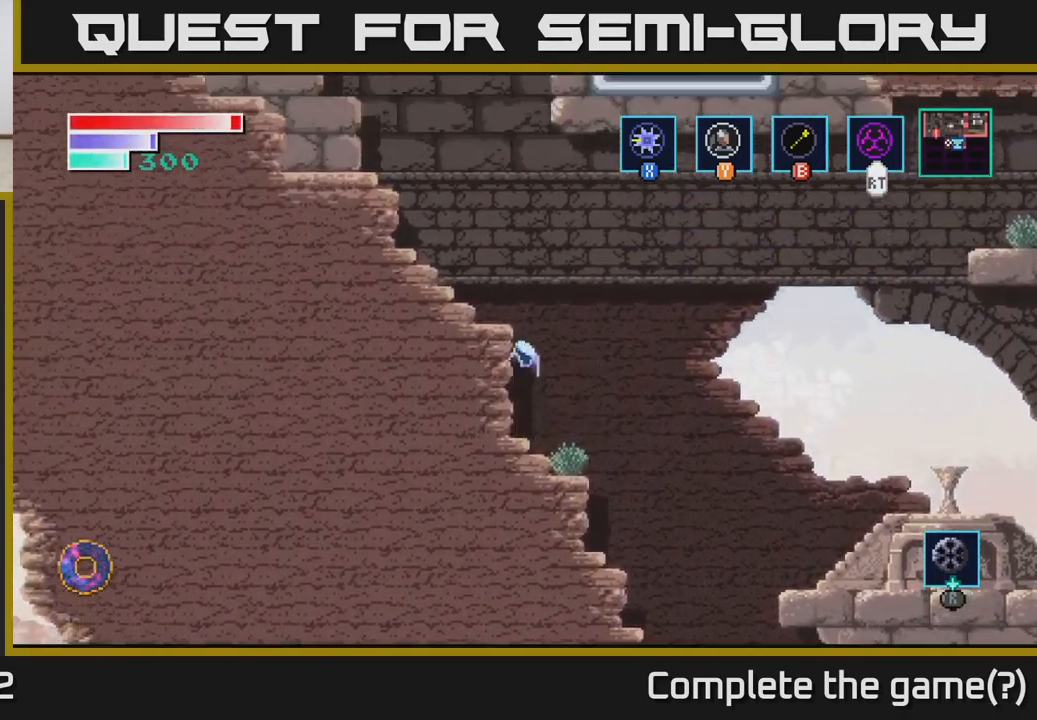
Gameplay with a controller (Xbox layout); each line is a JSON object with the inputs held at the frame after it. "events" lists button and stick changes between this image and that frame as [ms after this image, input, new state], when the widget could be followed in between.
{"buttons": [], "left_stick": "center", "right_stick": "center", "events": [[166, "left_stick", "left"], [400, "A", "up"], [450, "left_stick", "center"]]}
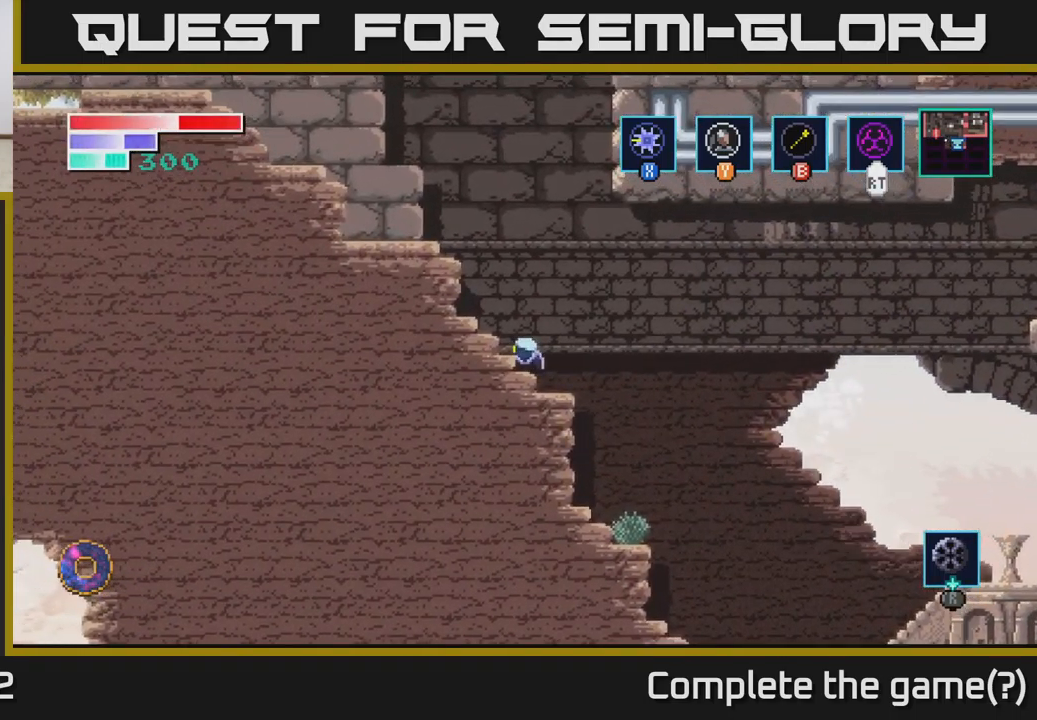
{"buttons": ["A"], "left_stick": "left", "right_stick": "center", "events": [[16, "A", "down"], [116, "left_stick", "left"]]}
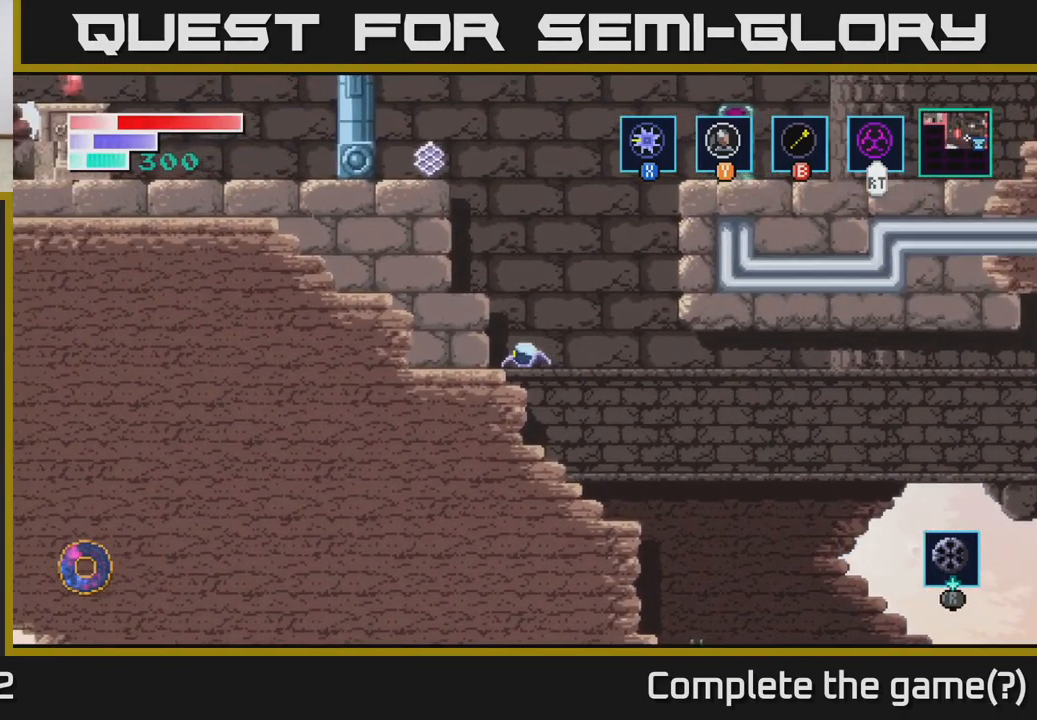
{"buttons": ["A"], "left_stick": "left", "right_stick": "center", "events": [[50, "A", "up"], [183, "left_stick", "center"], [266, "A", "down"], [483, "left_stick", "left"]]}
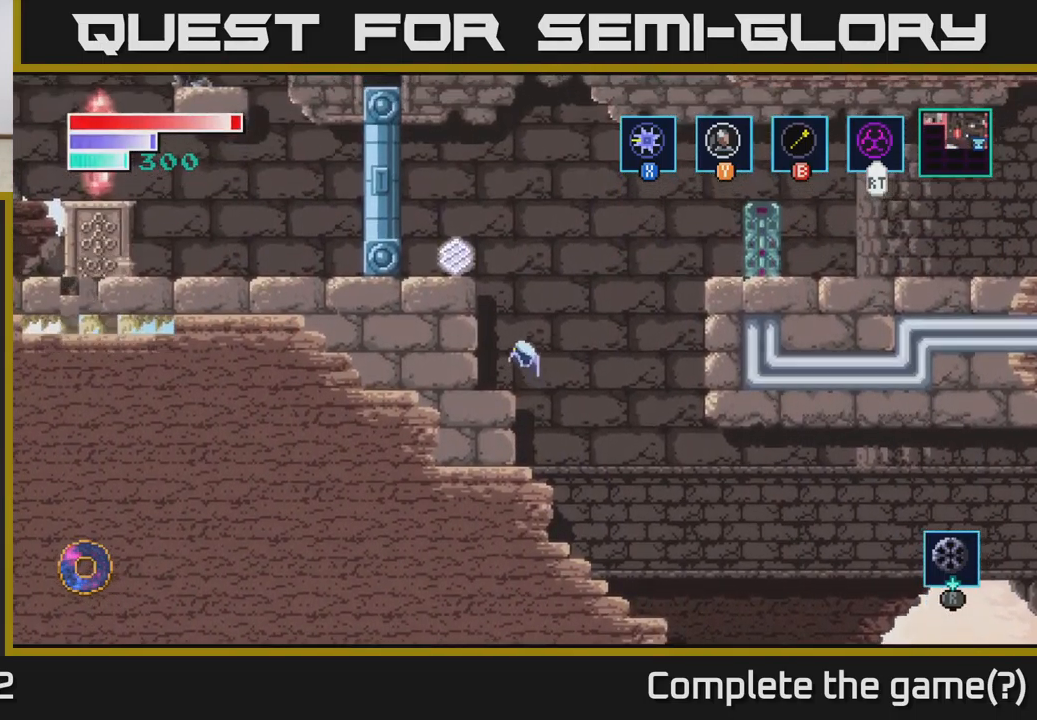
{"buttons": ["A"], "left_stick": "center", "right_stick": "center", "events": [[33, "A", "up"], [166, "left_stick", "center"], [416, "A", "down"]]}
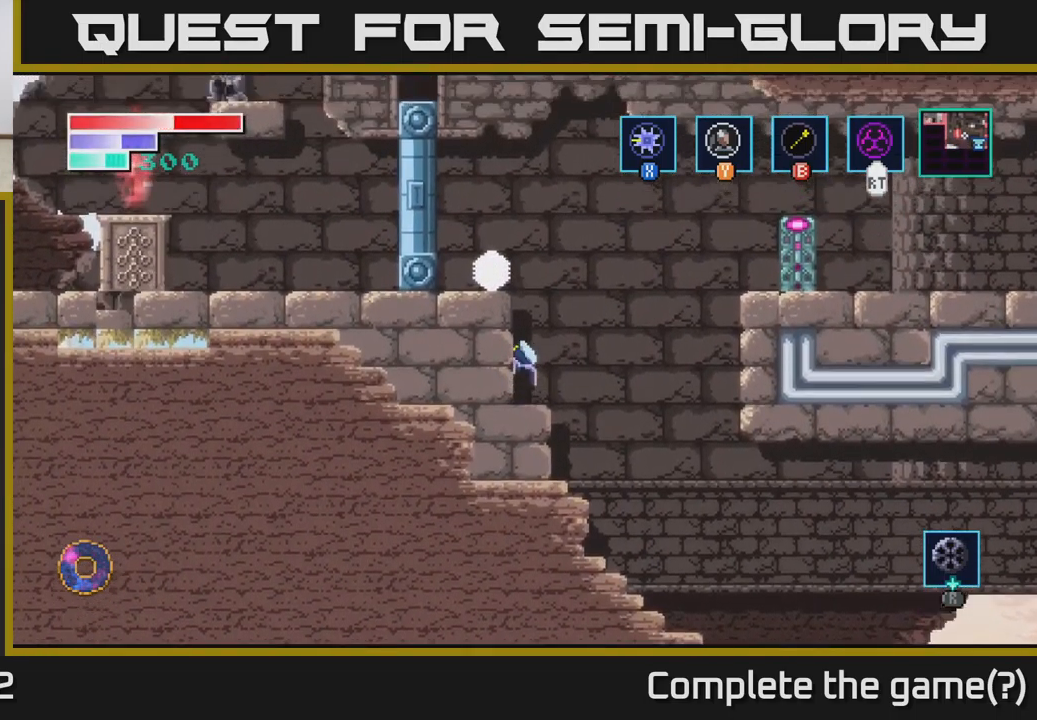
{"buttons": [], "left_stick": "center", "right_stick": "center", "events": [[233, "left_stick", "left"], [300, "A", "up"], [400, "left_stick", "center"]]}
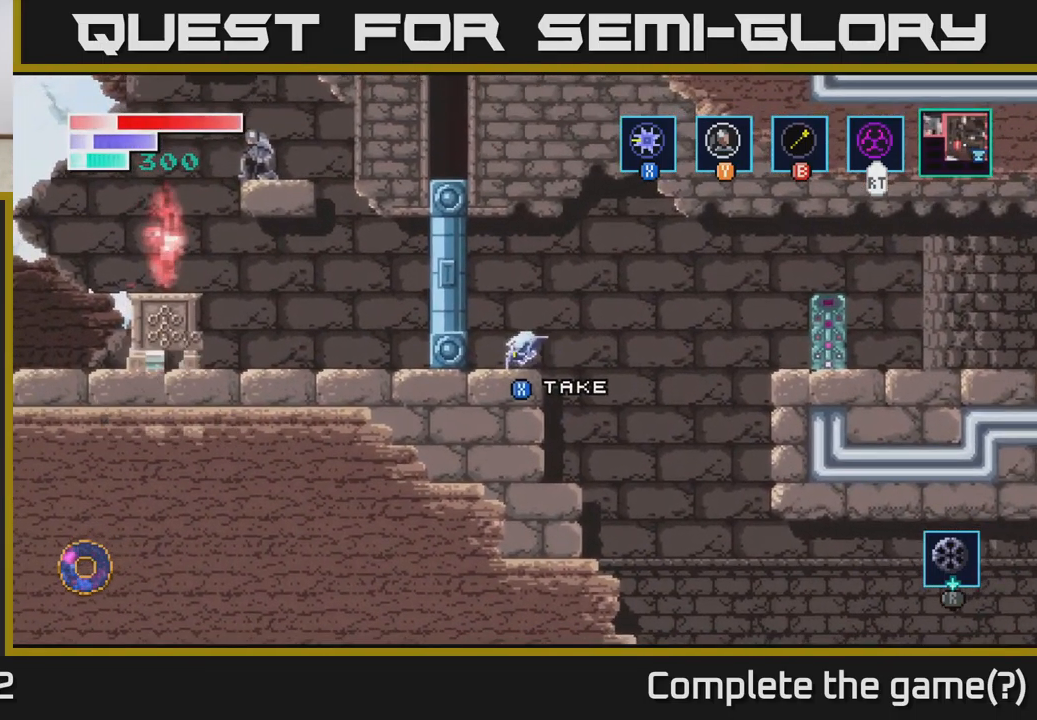
{"buttons": [], "left_stick": "center", "right_stick": "center", "events": [[100, "X", "down"], [166, "X", "up"]]}
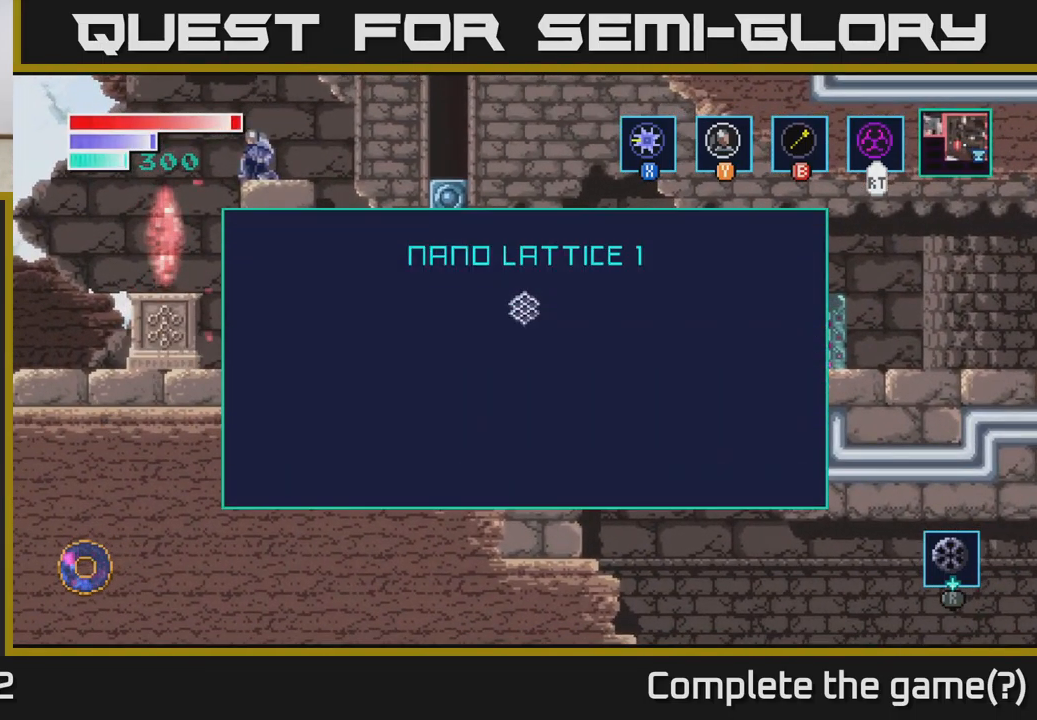
{"buttons": [], "left_stick": "center", "right_stick": "center", "events": []}
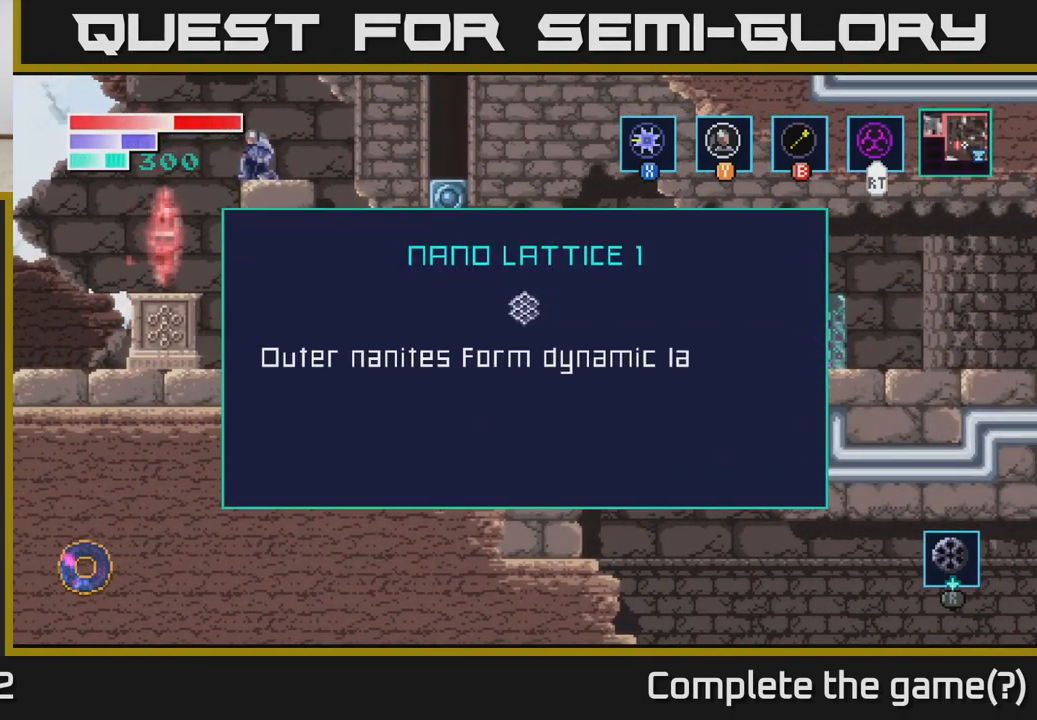
{"buttons": [], "left_stick": "center", "right_stick": "center", "events": []}
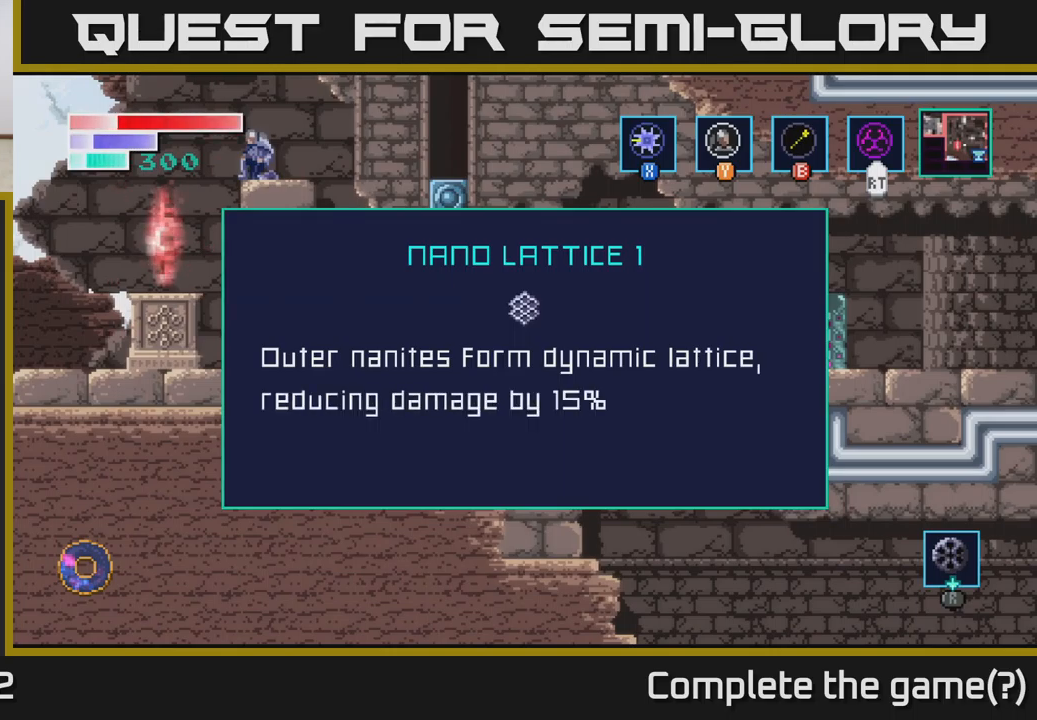
{"buttons": [], "left_stick": "center", "right_stick": "center", "events": []}
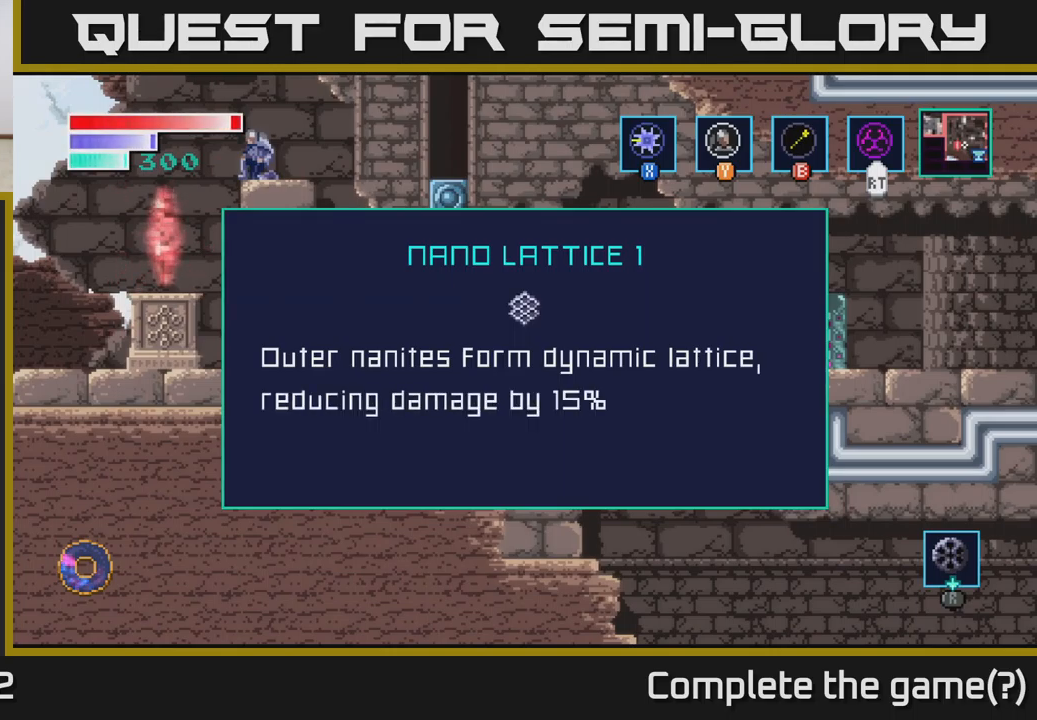
{"buttons": [], "left_stick": "center", "right_stick": "center", "events": []}
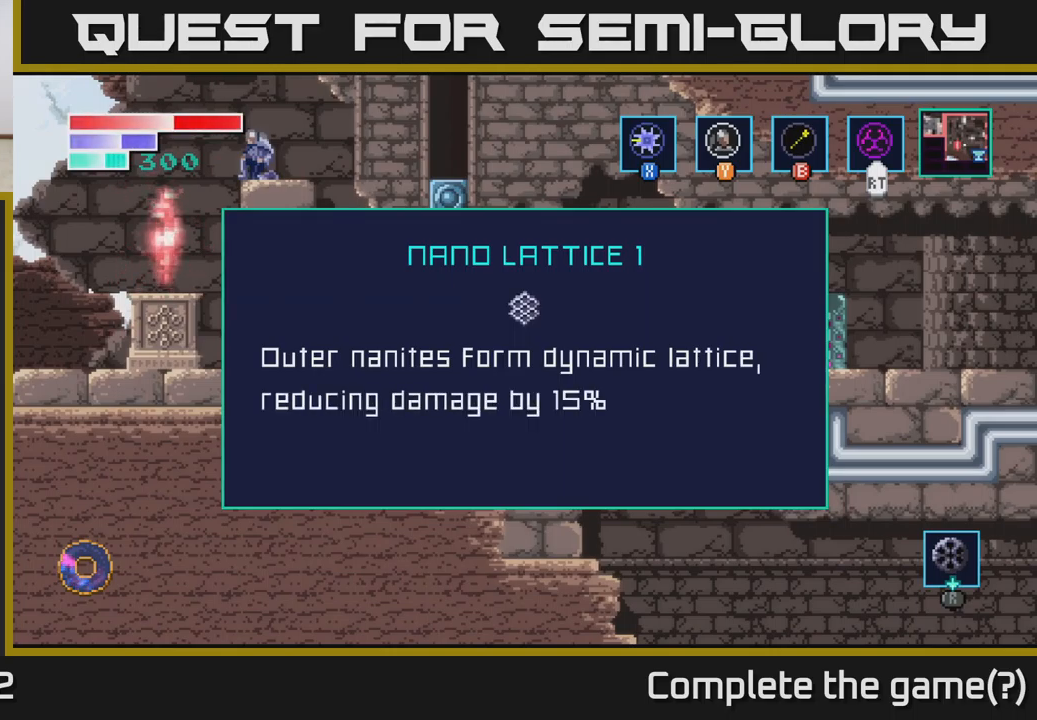
{"buttons": [], "left_stick": "center", "right_stick": "center", "events": []}
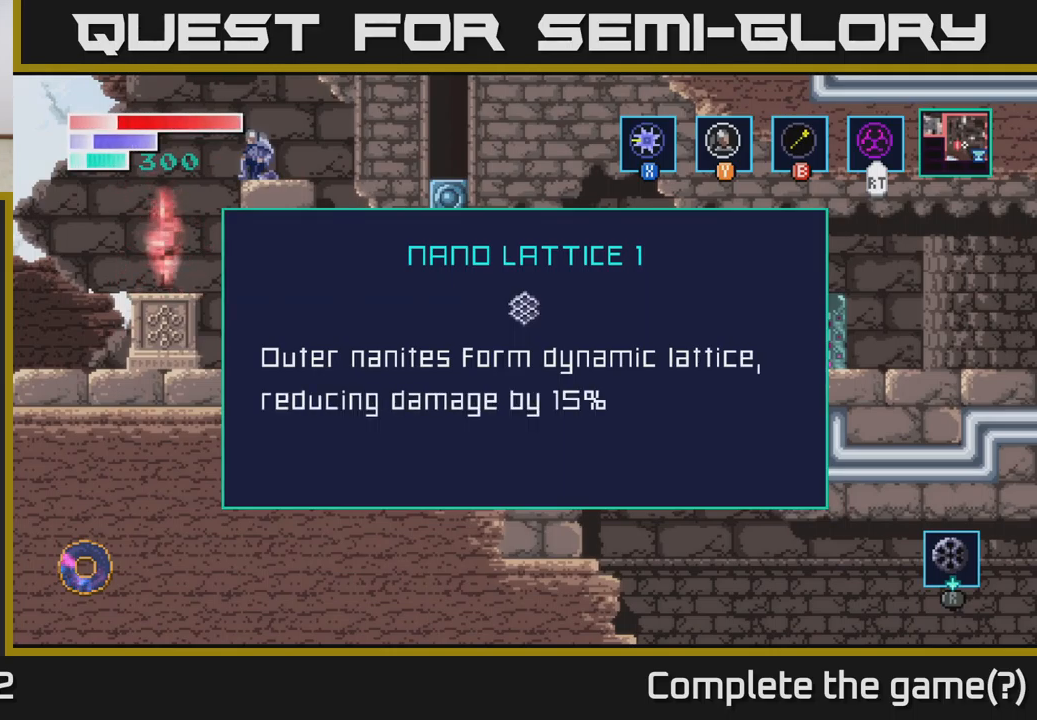
{"buttons": [], "left_stick": "center", "right_stick": "center", "events": []}
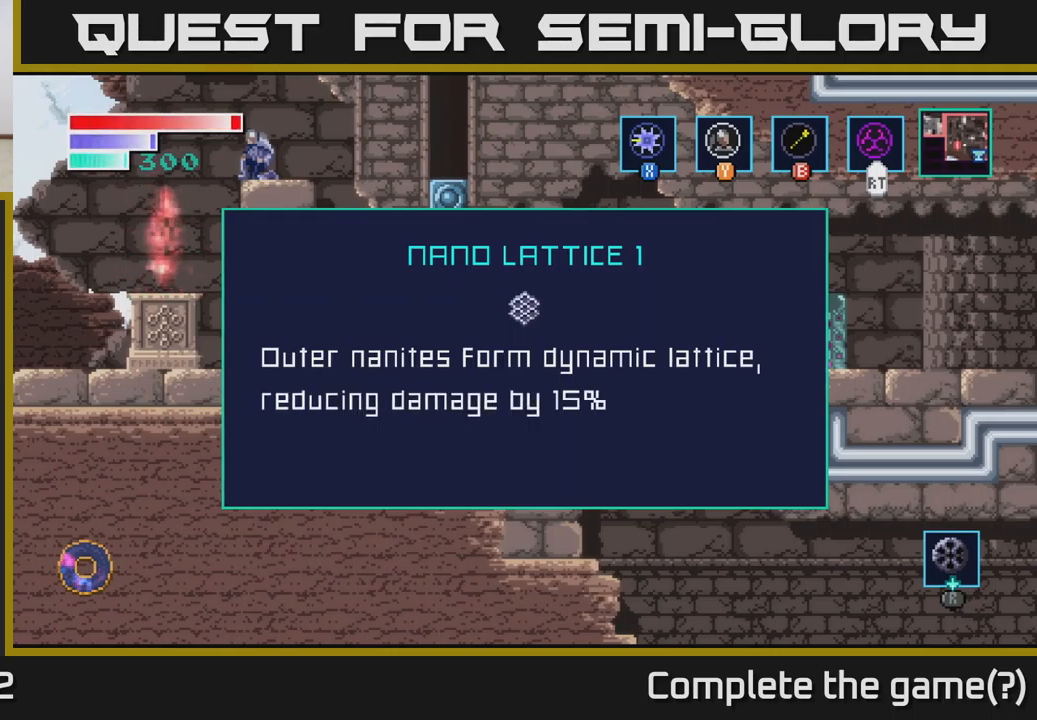
{"buttons": [], "left_stick": "center", "right_stick": "center", "events": [[233, "X", "down"], [350, "X", "up"]]}
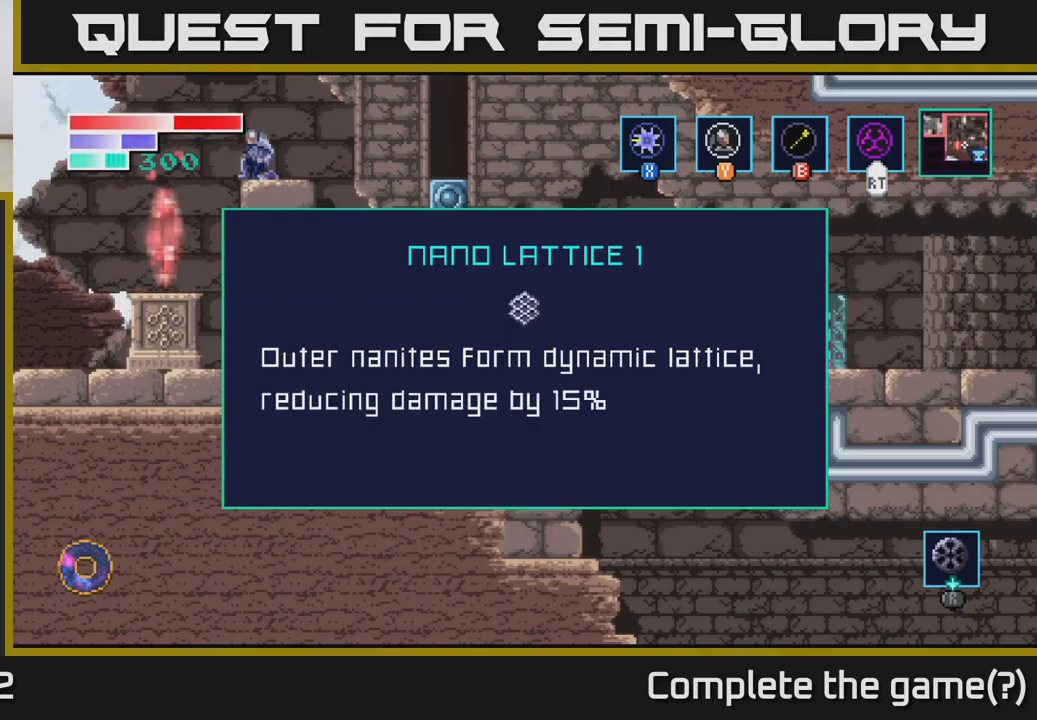
{"buttons": [], "left_stick": "center", "right_stick": "center", "events": [[183, "A", "down"], [383, "A", "up"]]}
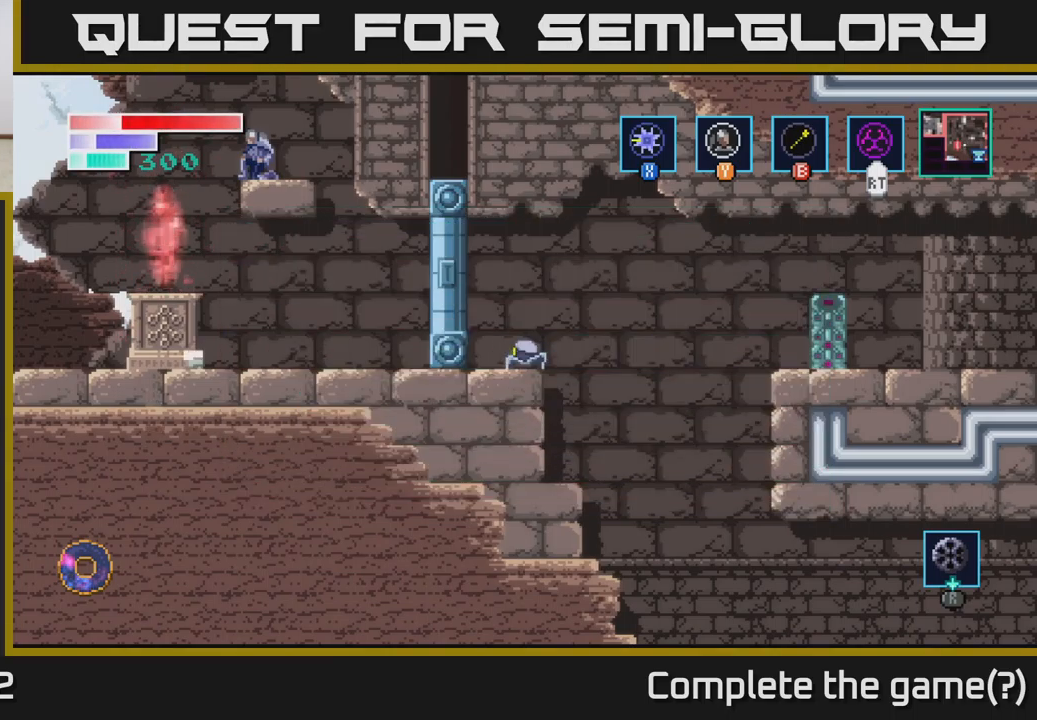
{"buttons": [], "left_stick": "center", "right_stick": "center", "events": [[133, "left_stick", "left"], [483, "left_stick", "center"]]}
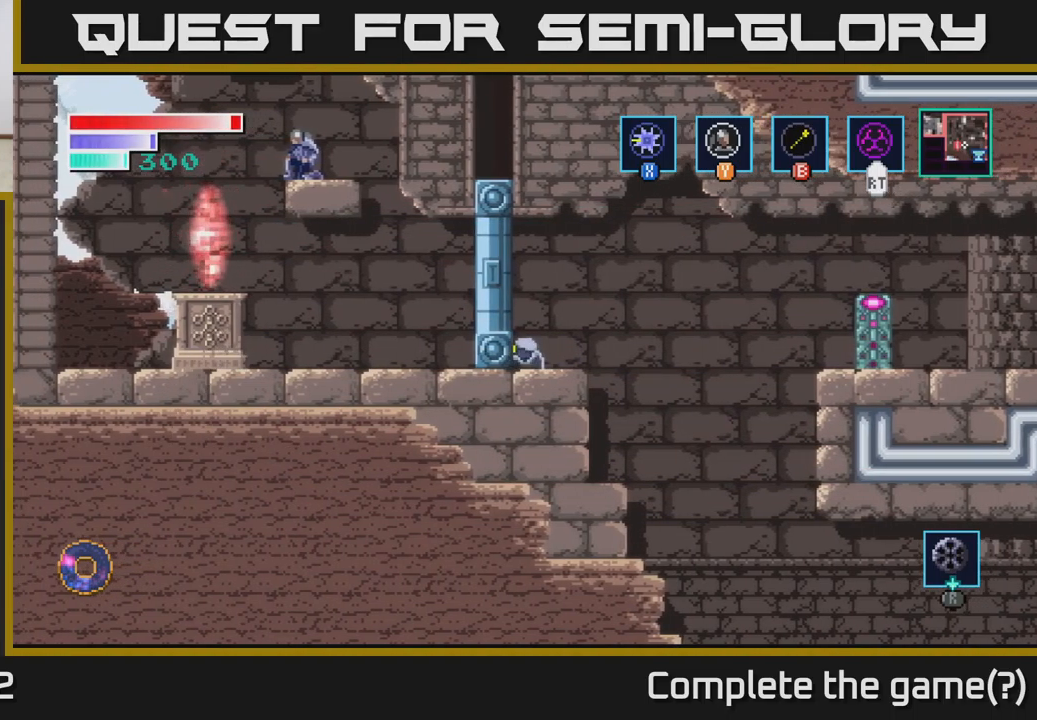
{"buttons": ["A"], "left_stick": "right", "right_stick": "center", "events": [[83, "left_stick", "right"], [317, "A", "down"]]}
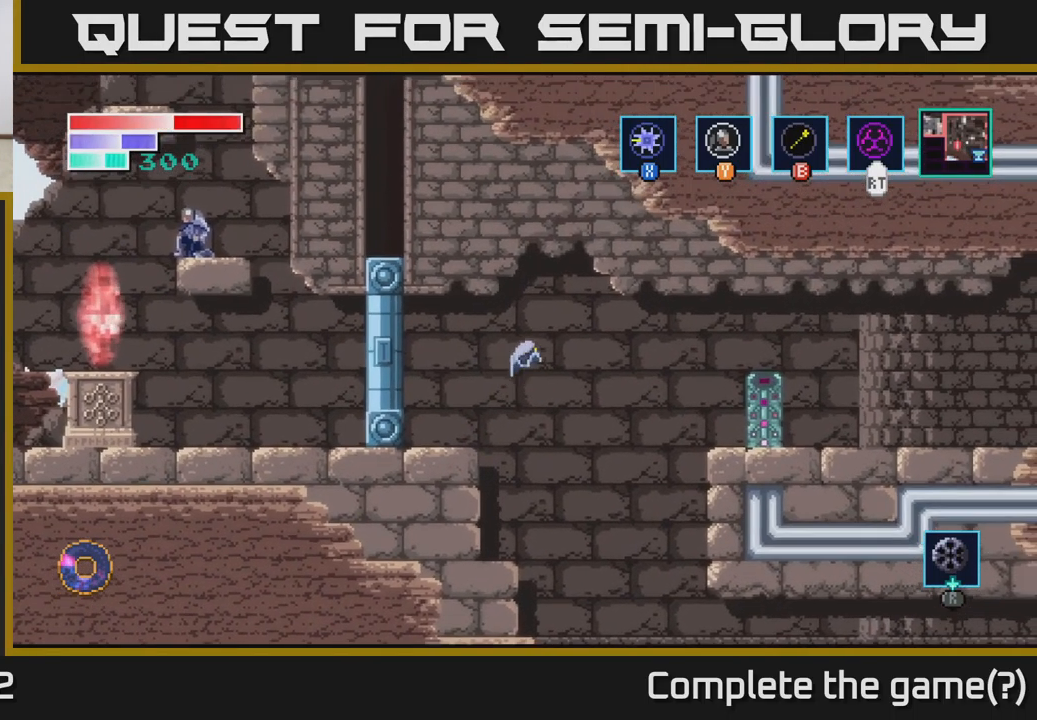
{"buttons": ["A"], "left_stick": "right", "right_stick": "center", "events": []}
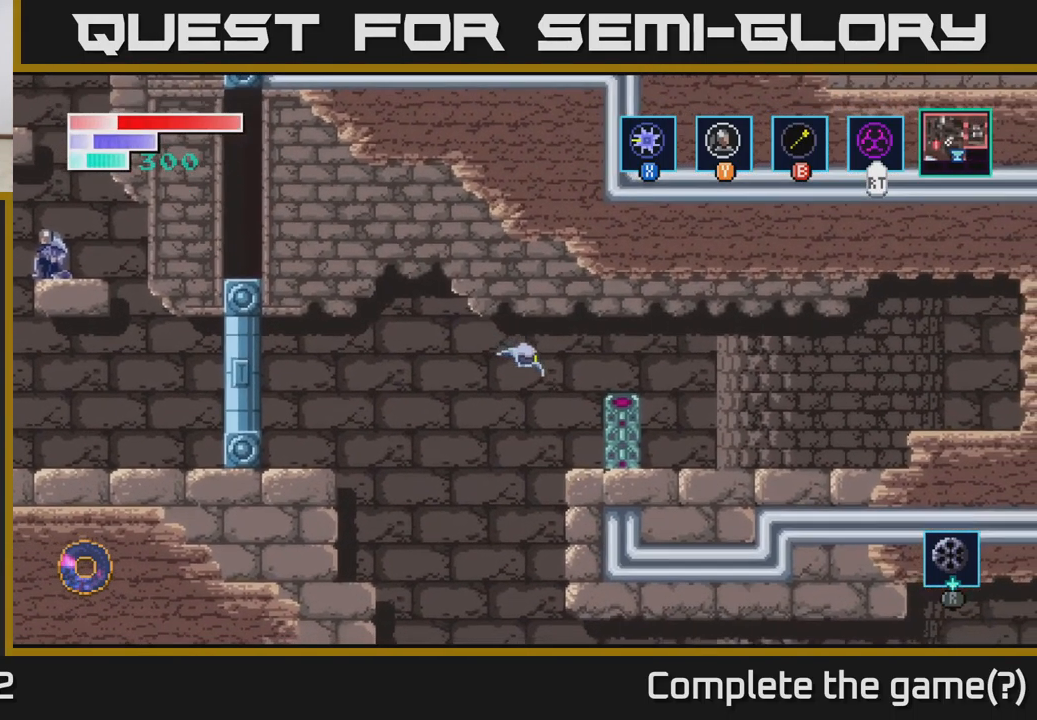
{"buttons": ["R2"], "left_stick": "center", "right_stick": "center", "events": [[83, "A", "up"], [83, "R2", "down"], [334, "left_stick", "center"]]}
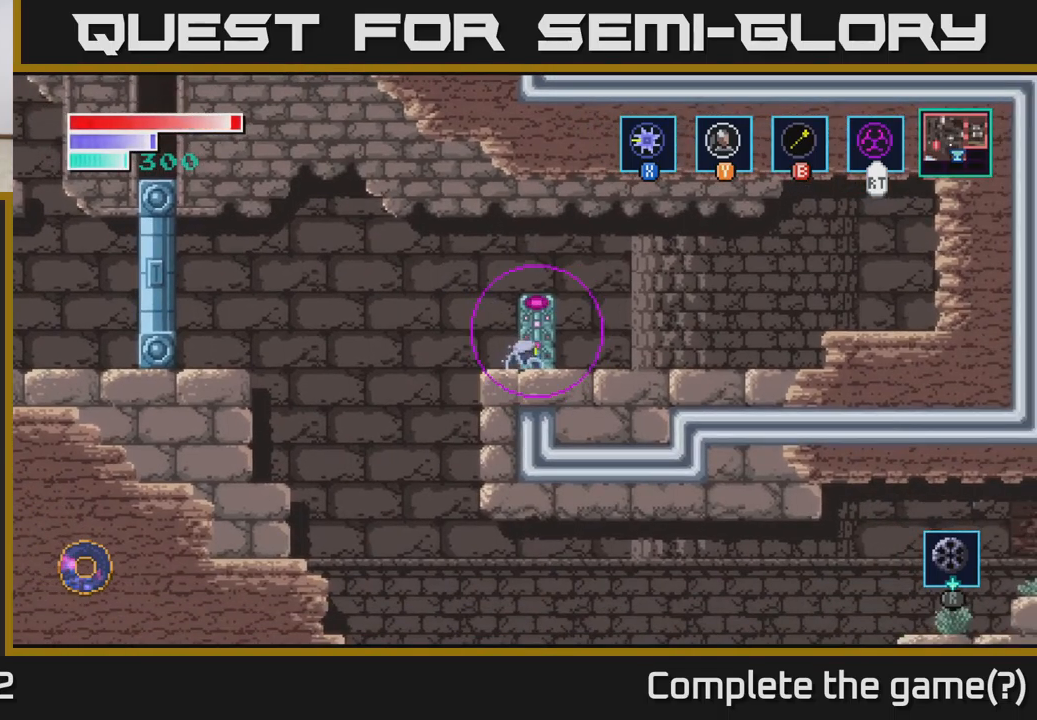
{"buttons": [], "left_stick": "center", "right_stick": "center", "events": [[367, "R2", "up"]]}
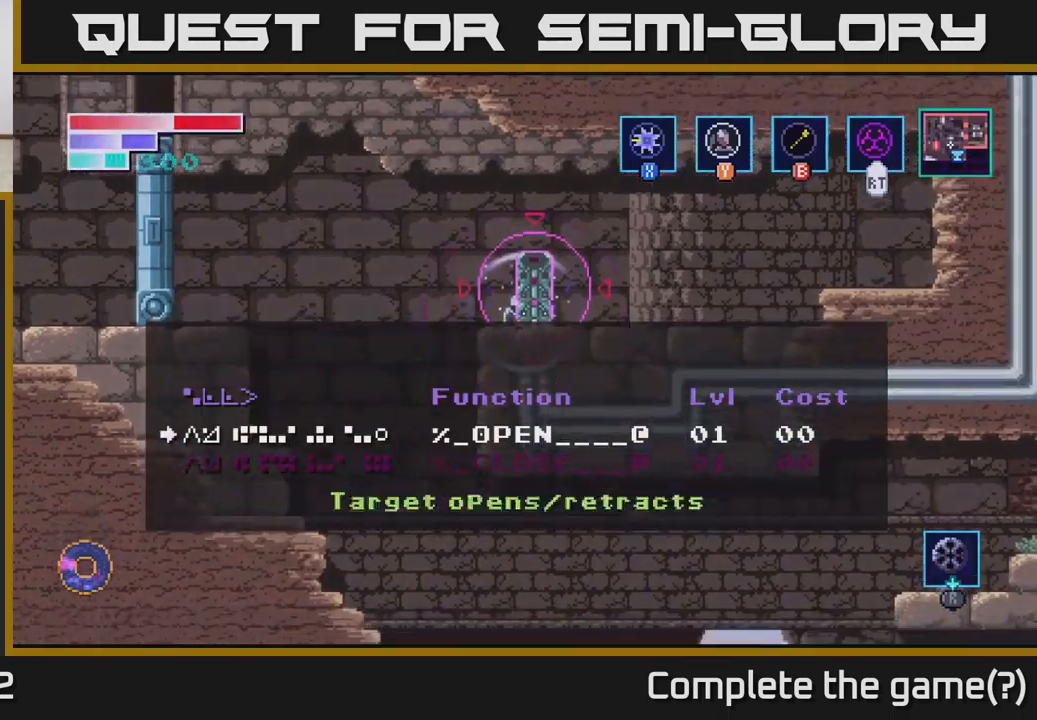
{"buttons": [], "left_stick": "center", "right_stick": "center", "events": []}
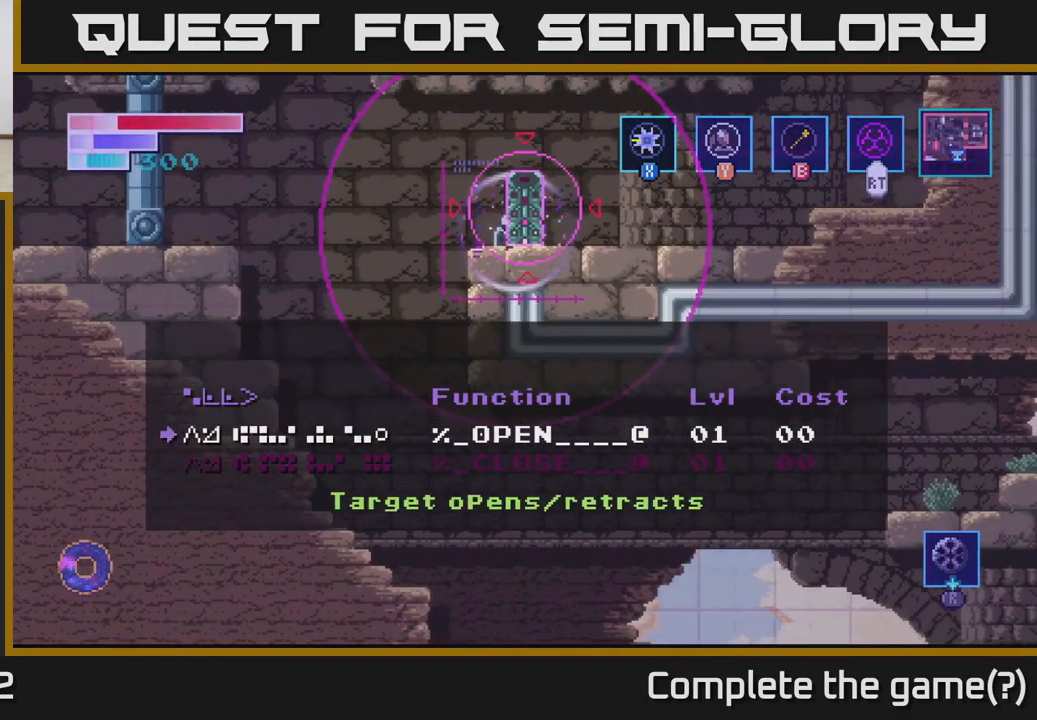
{"buttons": [], "left_stick": "center", "right_stick": "center", "events": [[100, "A", "down"], [184, "A", "up"]]}
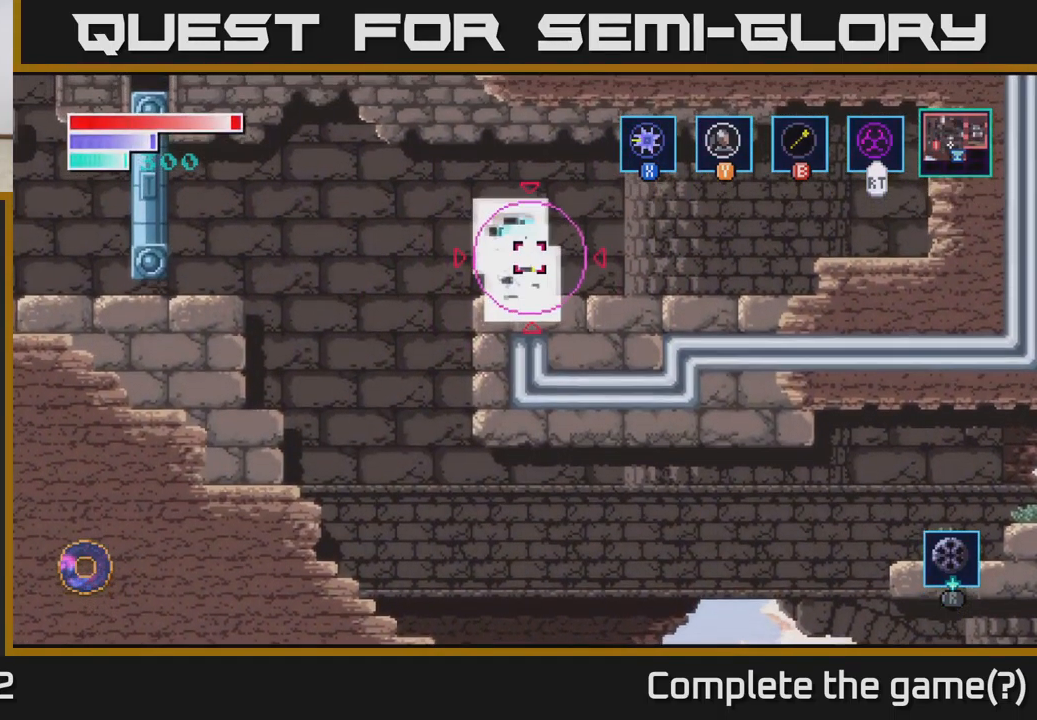
{"buttons": [], "left_stick": "right", "right_stick": "center", "events": [[84, "left_stick", "right"]]}
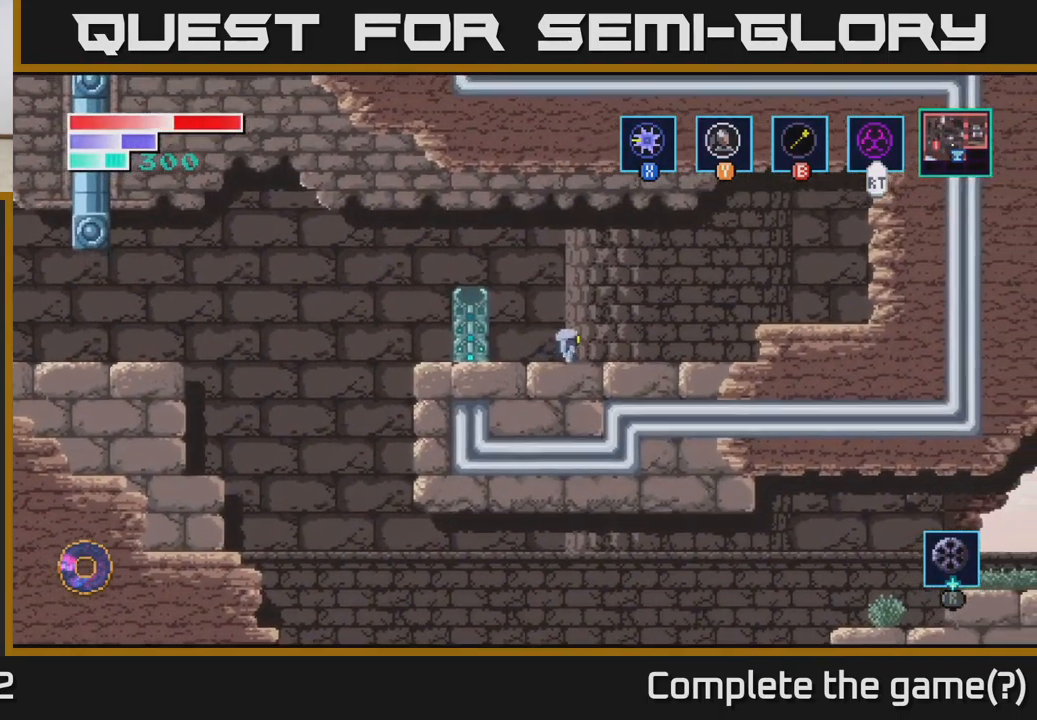
{"buttons": ["A"], "left_stick": "right", "right_stick": "center", "events": [[350, "A", "down"]]}
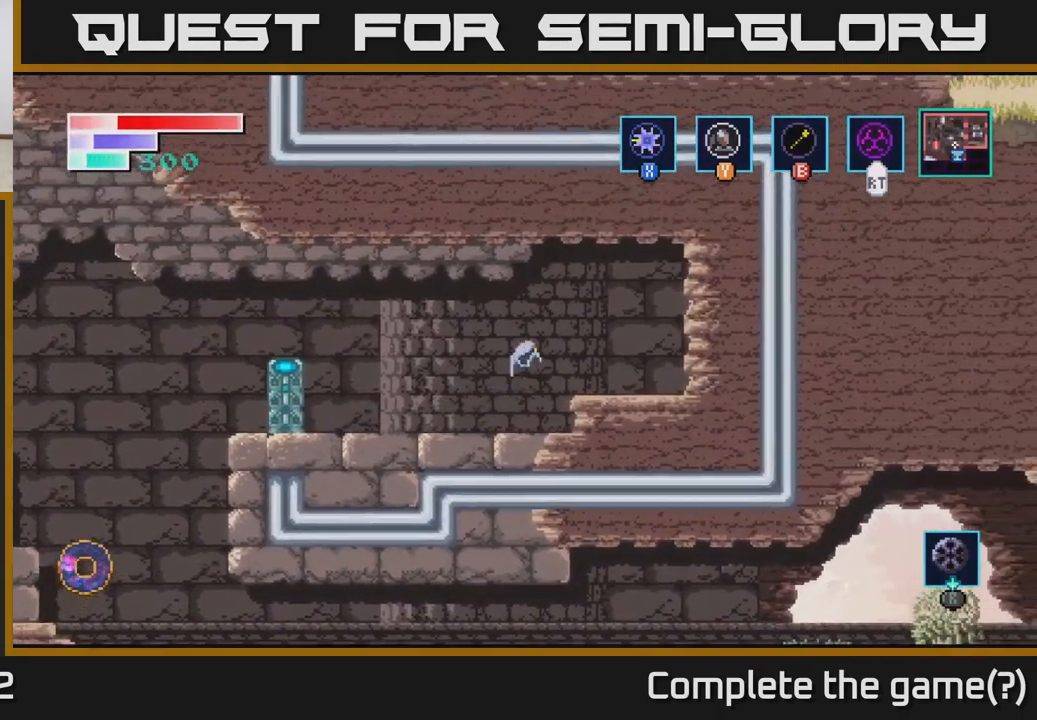
{"buttons": ["X"], "left_stick": "right", "right_stick": "center", "events": [[84, "X", "down"], [250, "X", "up"], [400, "X", "down"], [500, "A", "up"]]}
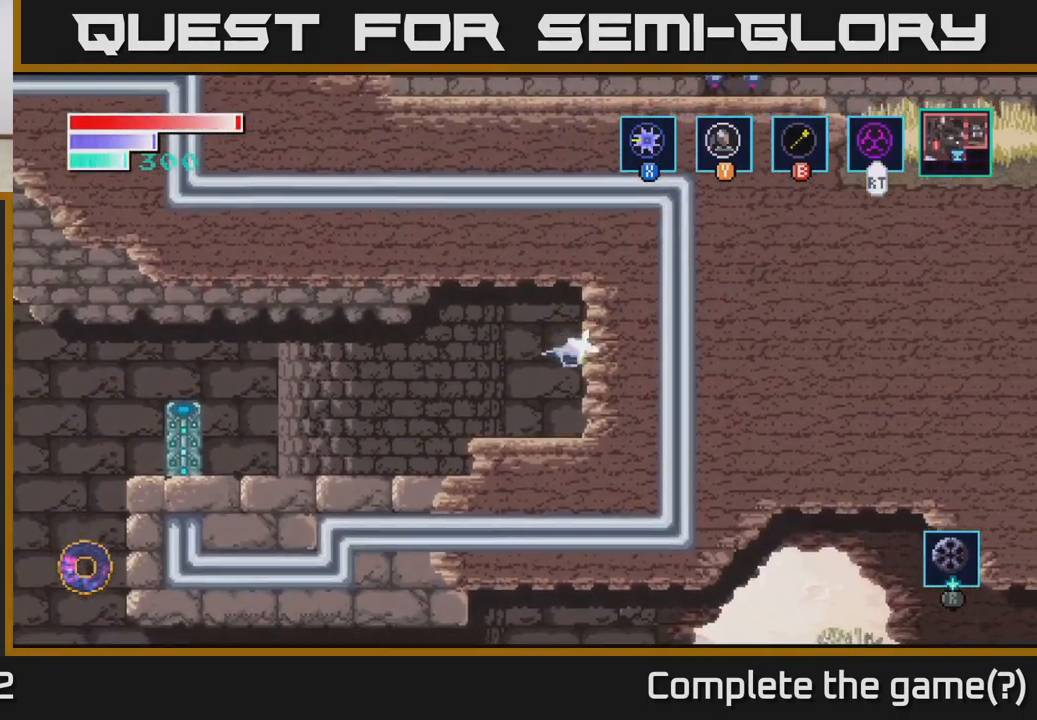
{"buttons": [], "left_stick": "left", "right_stick": "center", "events": [[50, "X", "up"], [184, "left_stick", "center"], [250, "left_stick", "left"]]}
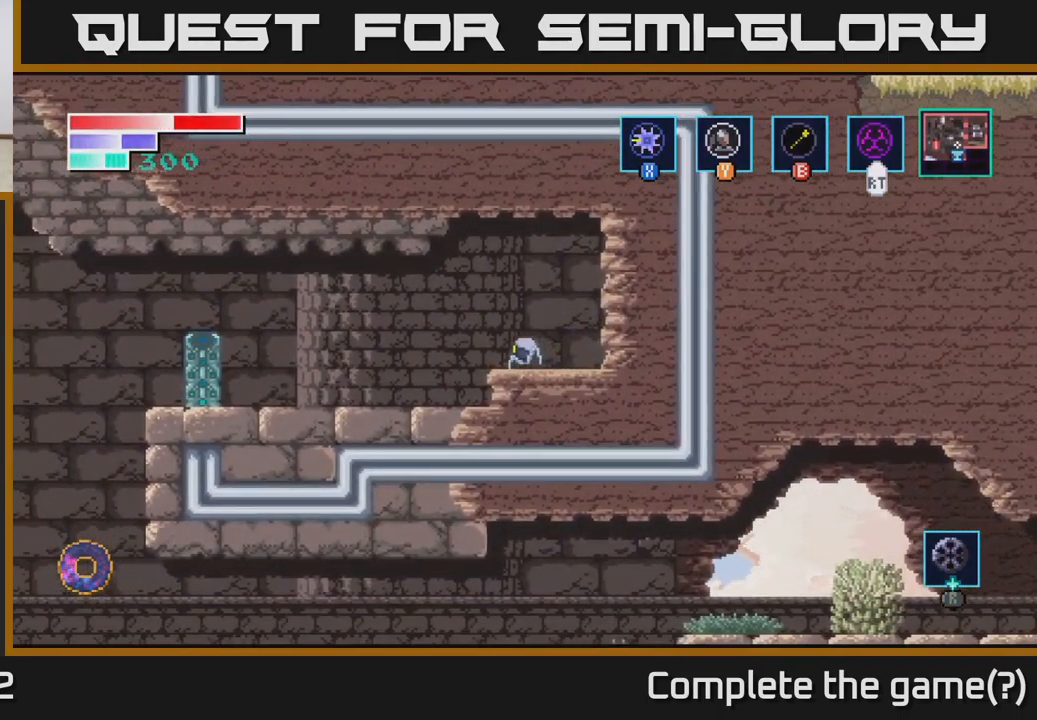
{"buttons": [], "left_stick": "left", "right_stick": "center", "events": []}
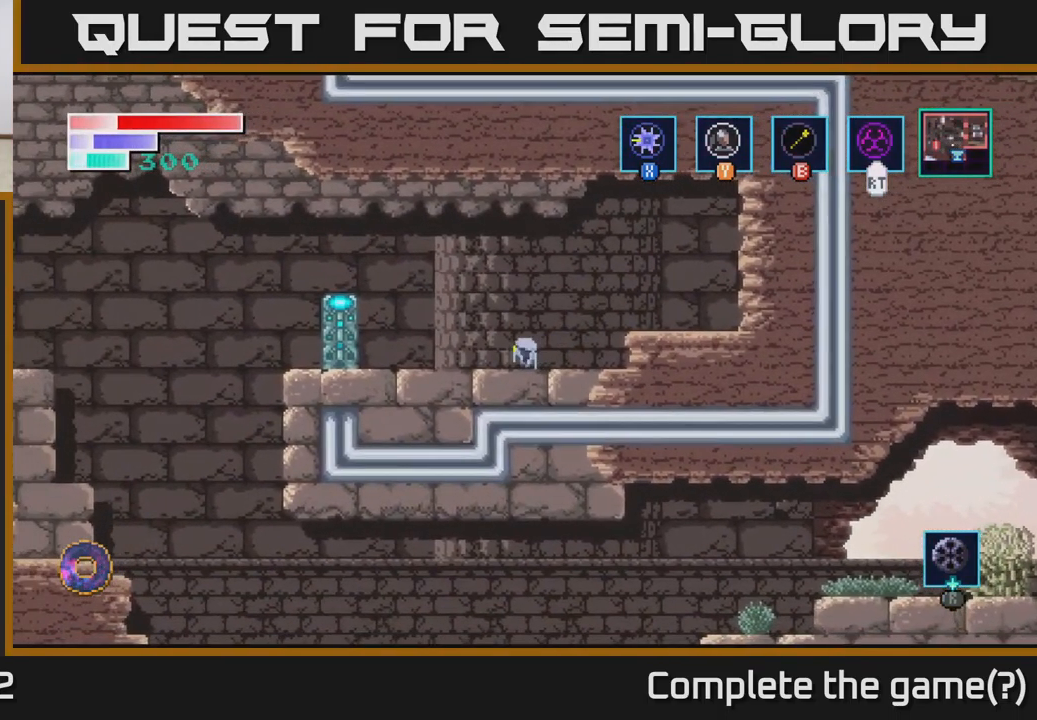
{"buttons": [], "left_stick": "left", "right_stick": "center", "events": []}
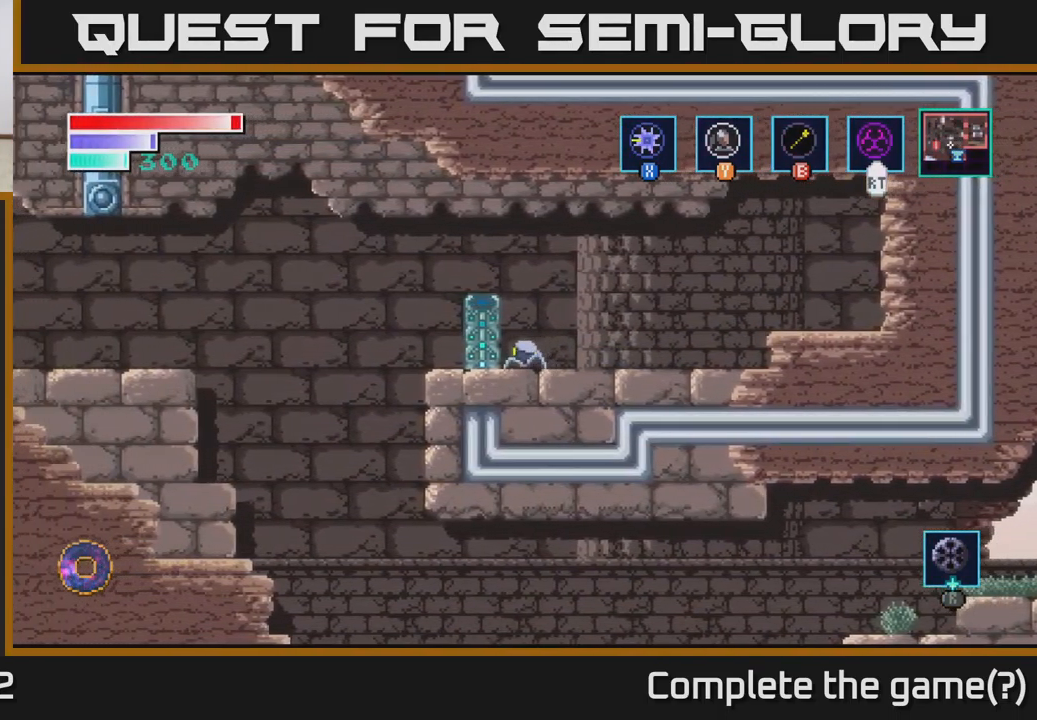
{"buttons": ["A"], "left_stick": "left", "right_stick": "center", "events": [[283, "A", "down"]]}
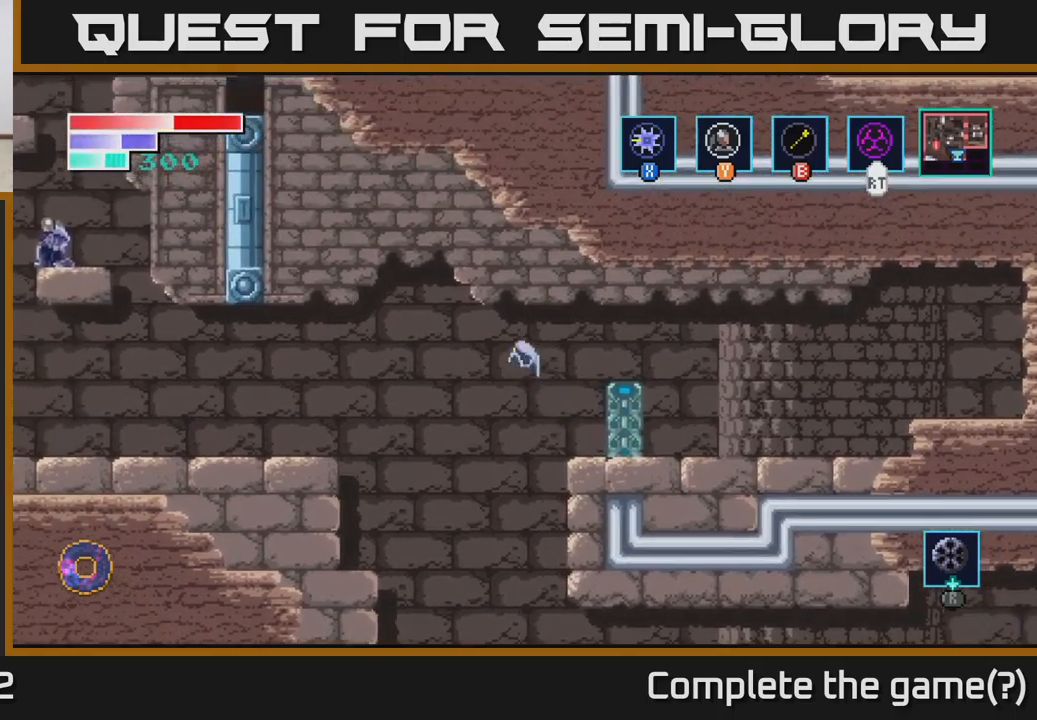
{"buttons": [], "left_stick": "center", "right_stick": "center", "events": [[283, "A", "up"], [333, "Y", "down"], [416, "left_stick", "center"], [433, "Y", "up"]]}